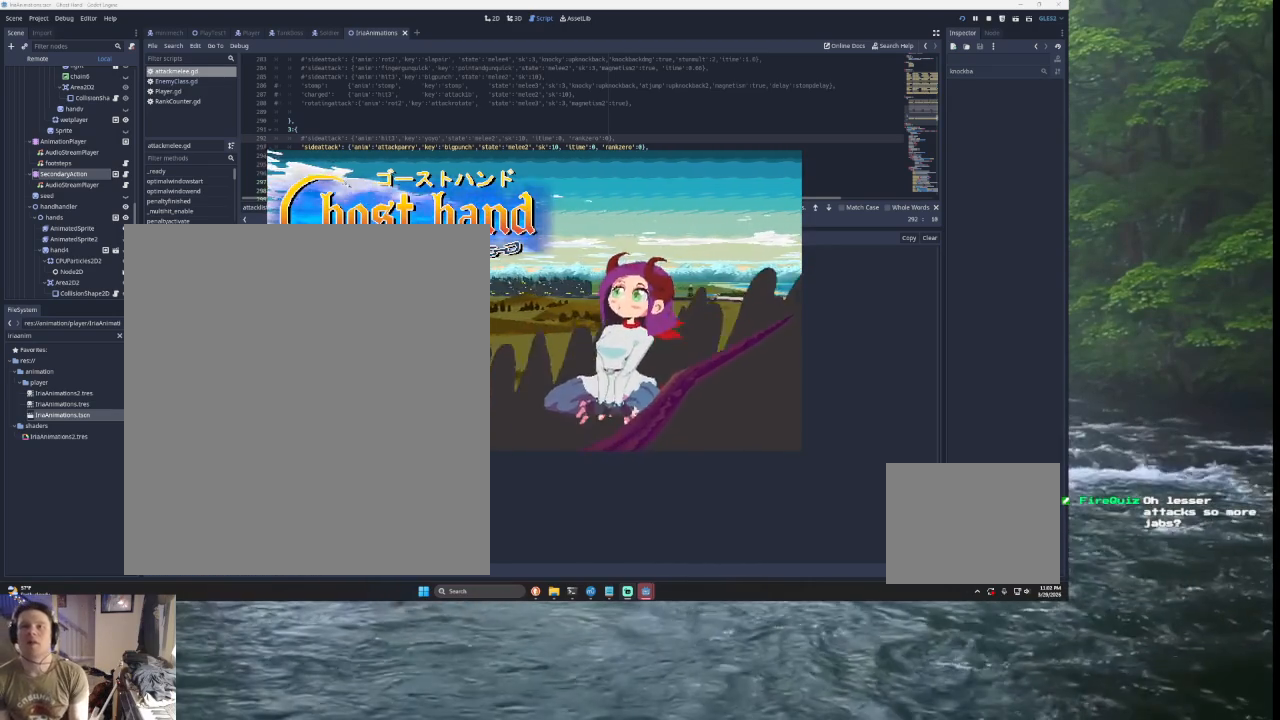
Gameplay with a controller (PlayStation layout); each line is a JSON object with the inputs held at the frame after it. "events" lists button and stick changes between this image and that frame as [ms after this image, input, new state], when the widget could be followed in between.
{"buttons": ["L1", "R1", "R2"], "left_stick": "center", "right_stick": "center", "events": [[367, "L1", "down"], [400, "R2", "down"], [433, "R1", "down"]]}
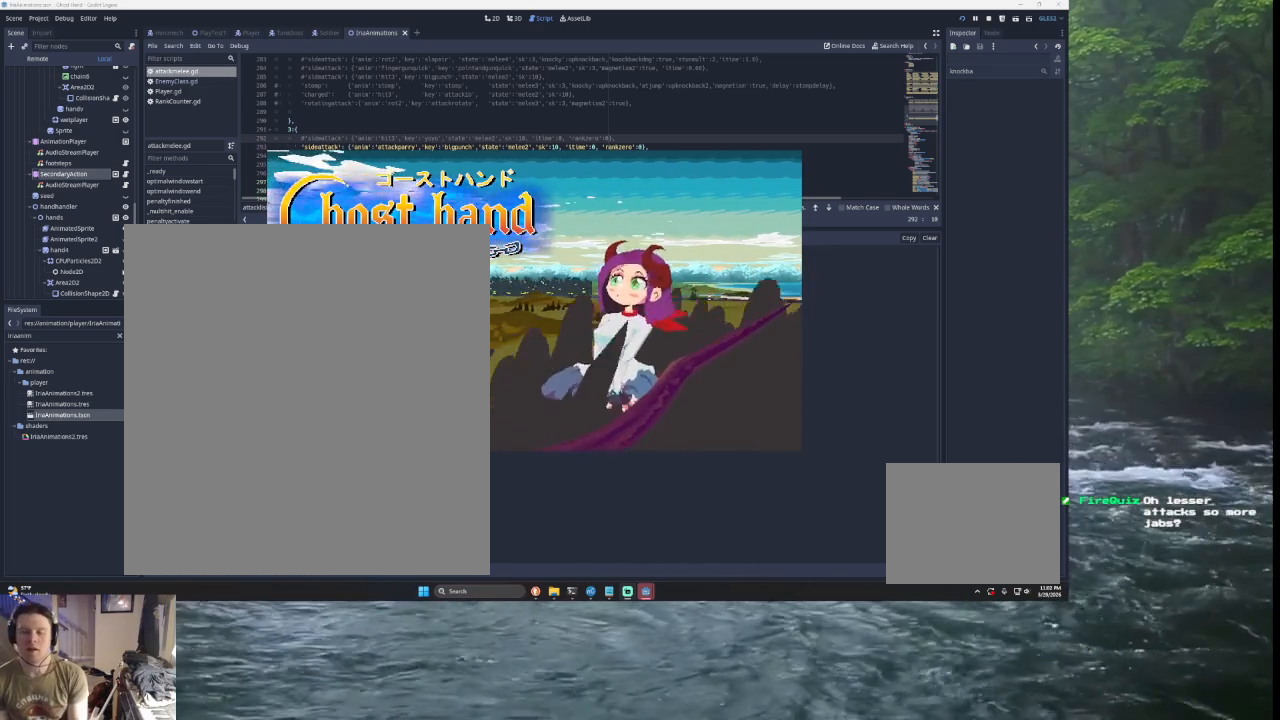
{"buttons": [], "left_stick": "center", "right_stick": "center", "events": [[67, "R1", "up"], [67, "R2", "up"], [100, "L1", "up"], [200, "SQUARE", "down"], [300, "SQUARE", "up"], [367, "left_stick", "down"], [467, "left_stick", "center"]]}
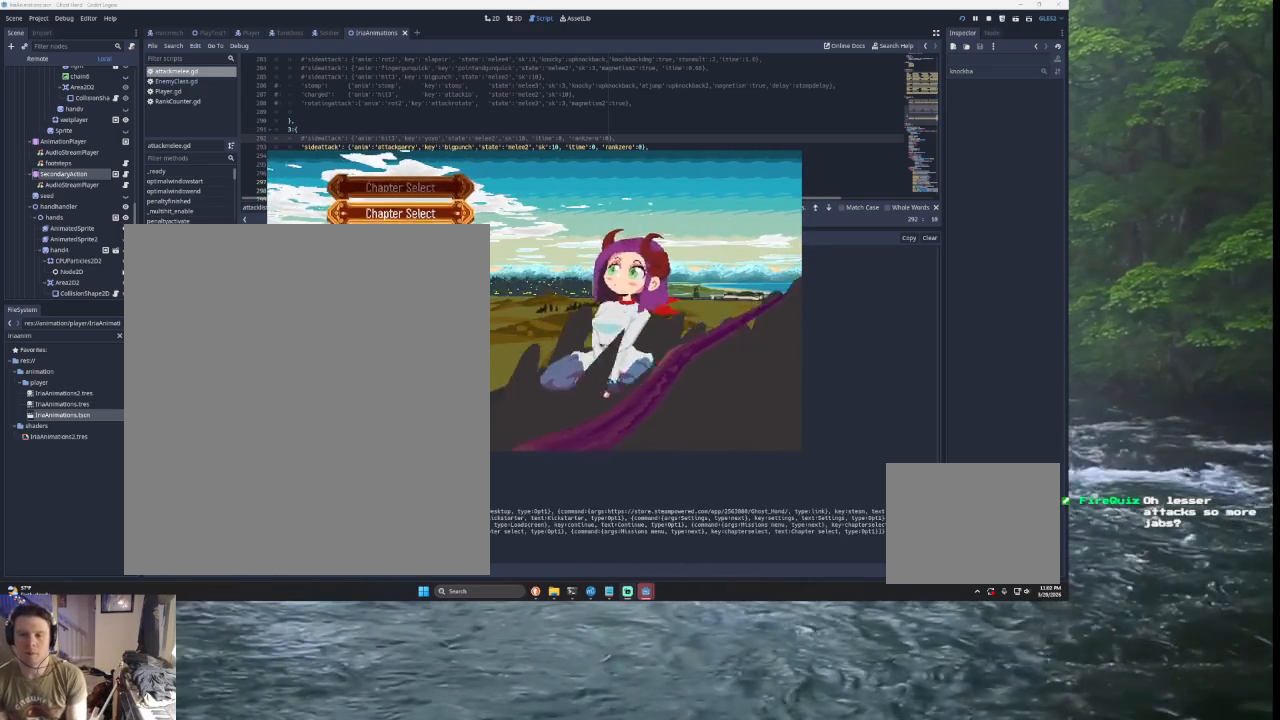
{"buttons": [], "left_stick": "up", "right_stick": "center", "events": [[100, "left_stick", "down"], [200, "left_stick", "up"], [333, "left_stick", "center"], [400, "left_stick", "up"]]}
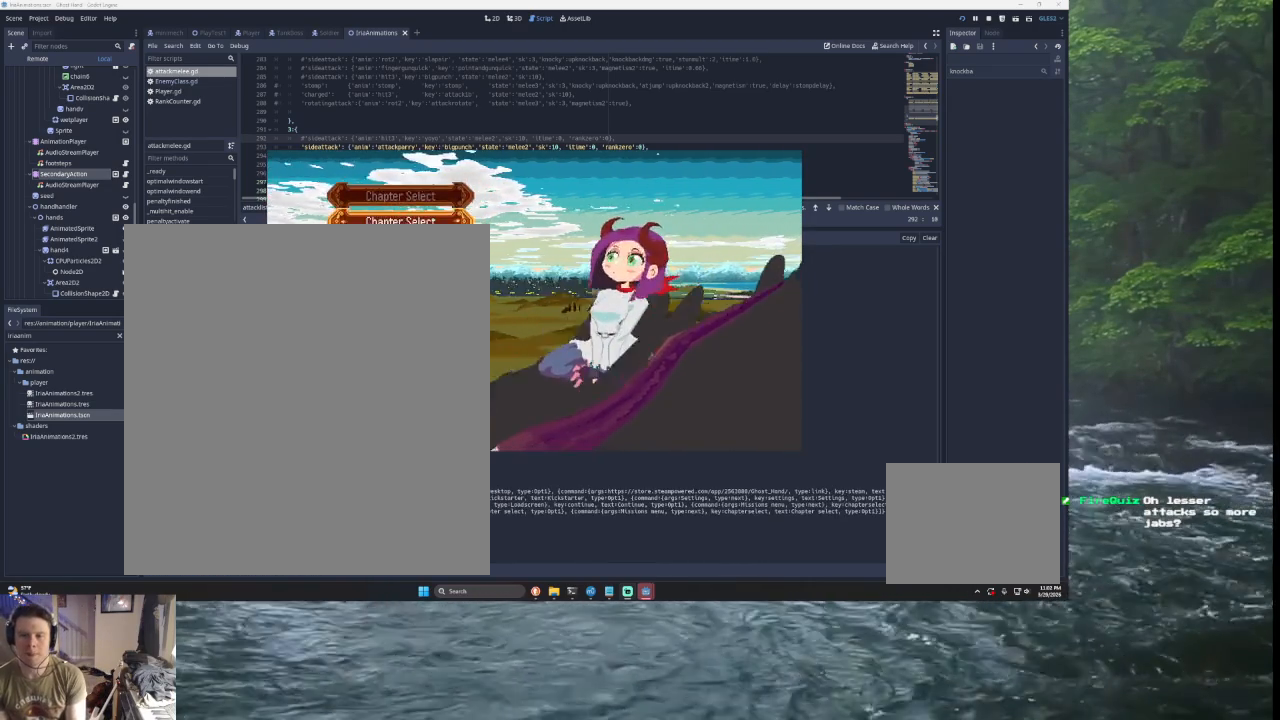
{"buttons": [], "left_stick": "down", "right_stick": "center", "events": [[33, "left_stick", "center"], [167, "left_stick", "up"], [300, "SQUARE", "down"], [300, "left_stick", "center"], [433, "SQUARE", "up"], [433, "left_stick", "down"]]}
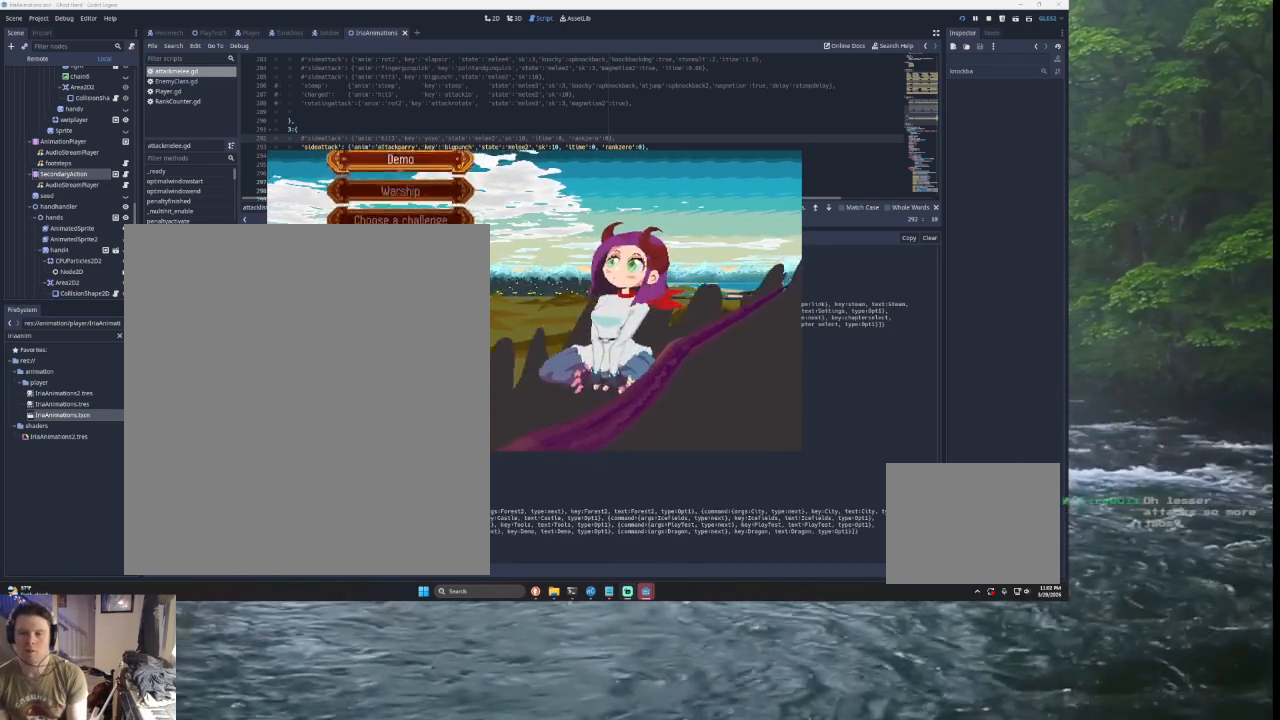
{"buttons": ["SQUARE"], "left_stick": "center", "right_stick": "center", "events": [[33, "left_stick", "center"], [100, "left_stick", "down"], [233, "left_stick", "center"], [300, "left_stick", "down"], [400, "left_stick", "center"], [500, "SQUARE", "down"]]}
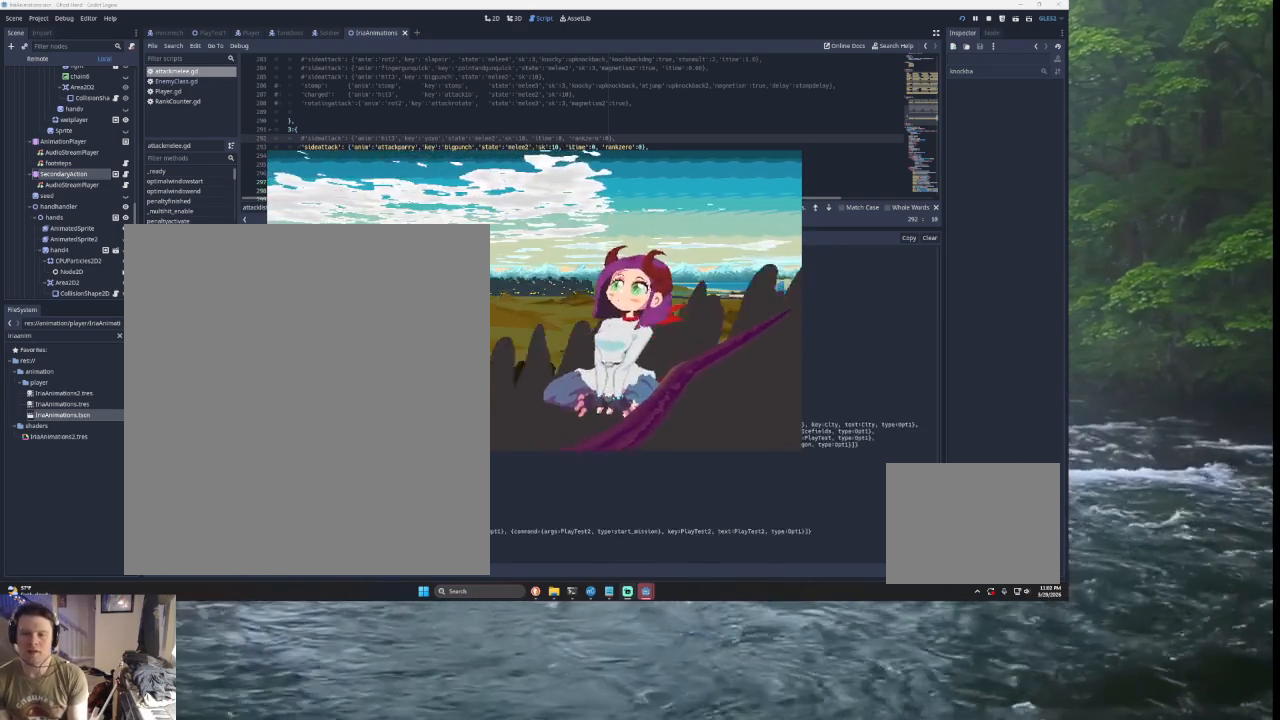
{"buttons": [], "left_stick": "center", "right_stick": "center", "events": [[100, "SQUARE", "up"], [167, "left_stick", "down"], [300, "left_stick", "center"]]}
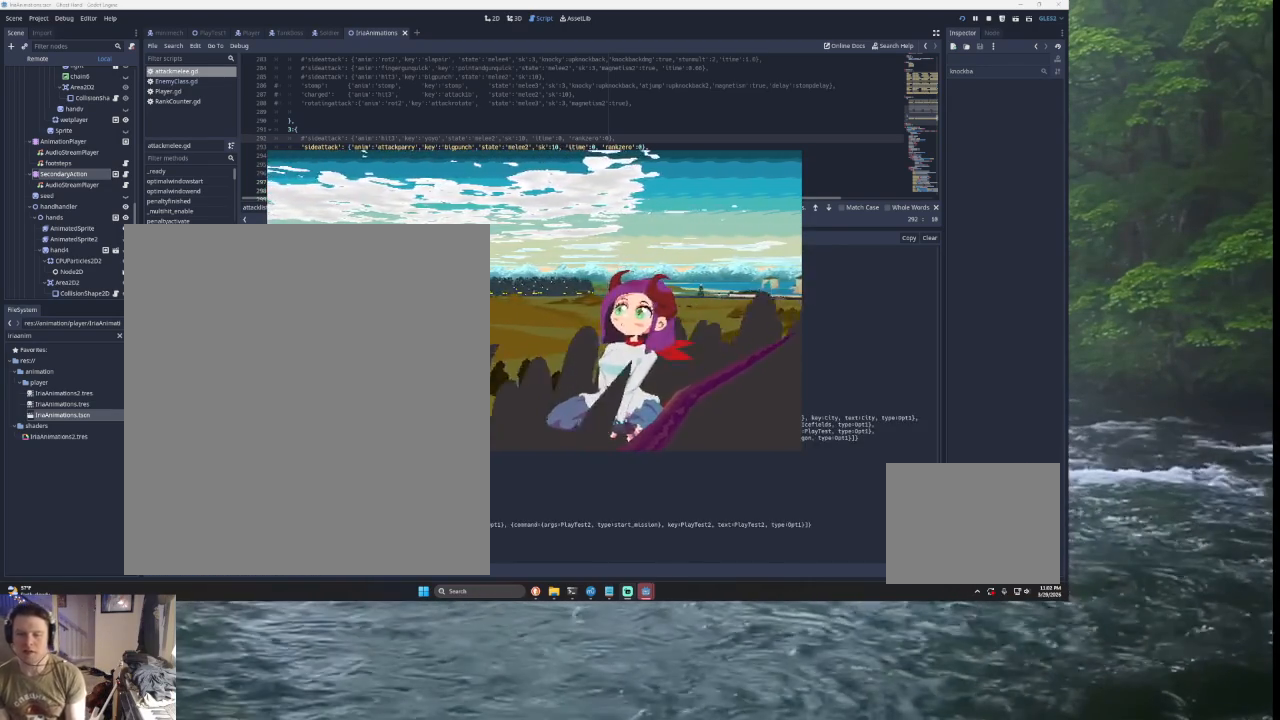
{"buttons": [], "left_stick": "center", "right_stick": "center", "events": [[133, "SQUARE", "down"], [267, "SQUARE", "up"]]}
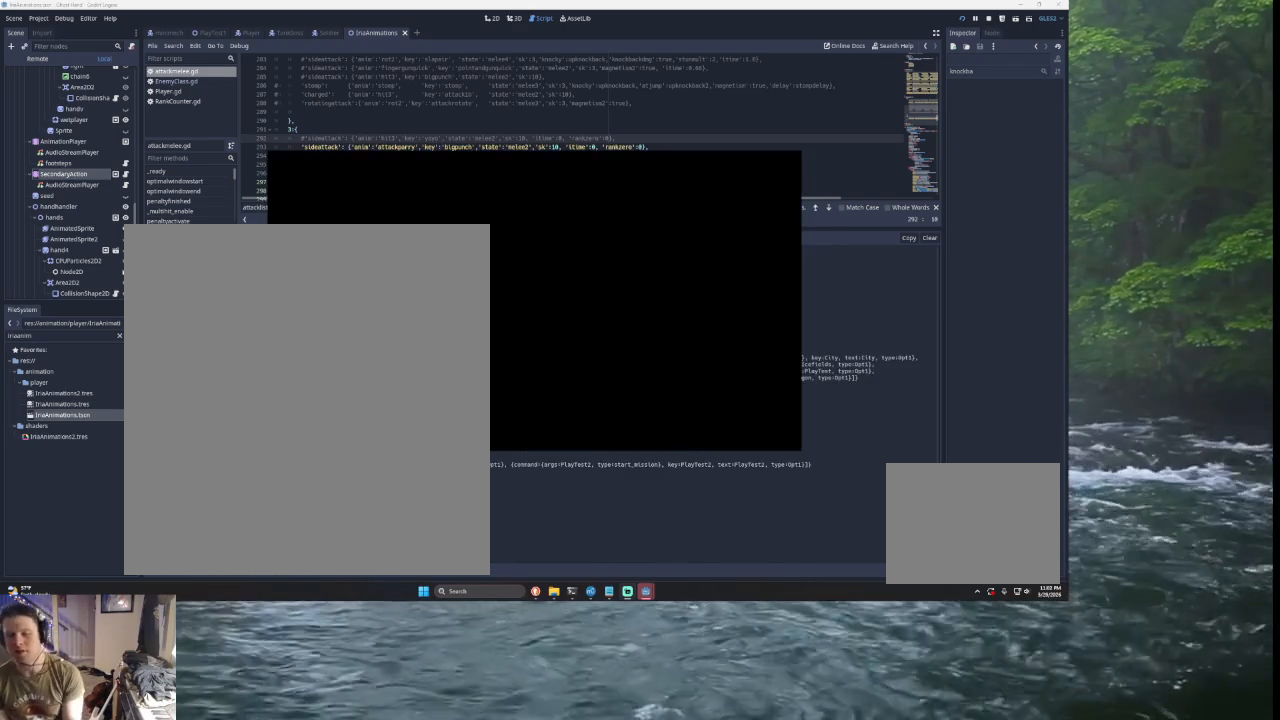
{"buttons": [], "left_stick": "center", "right_stick": "center", "events": []}
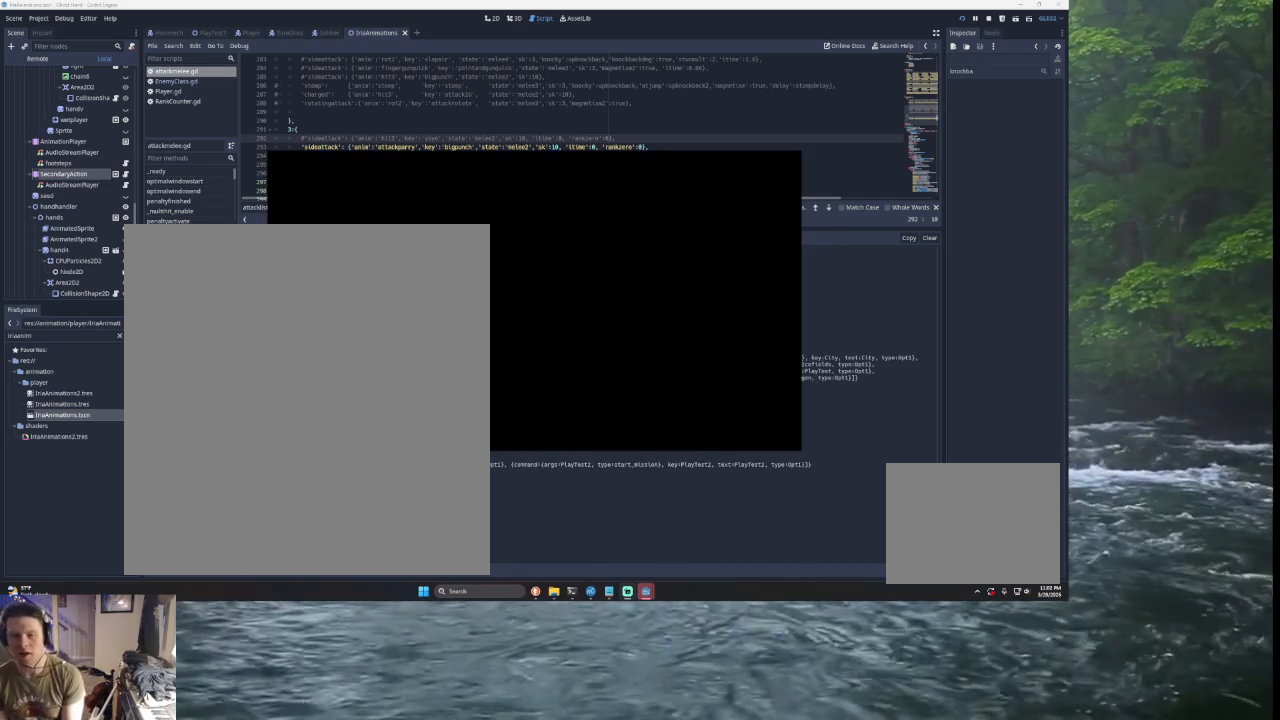
{"buttons": [], "left_stick": "right", "right_stick": "center", "events": [[433, "left_stick", "right"]]}
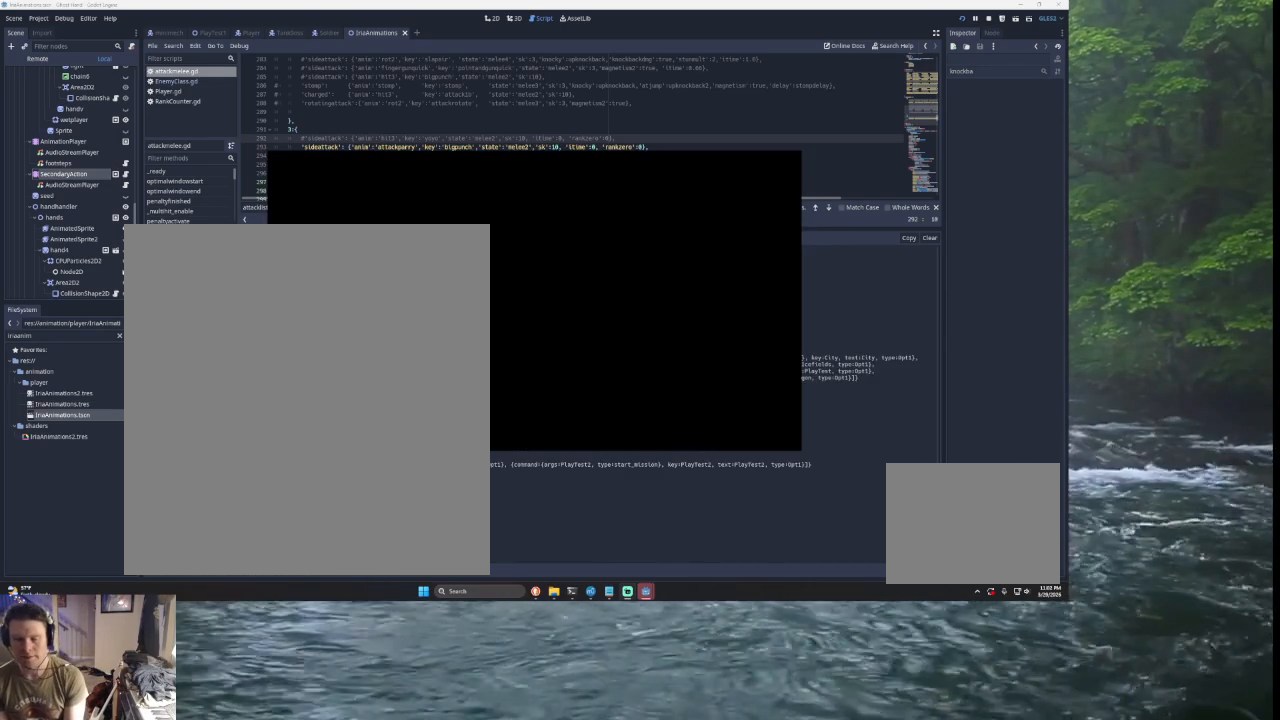
{"buttons": [], "left_stick": "right", "right_stick": "center", "events": []}
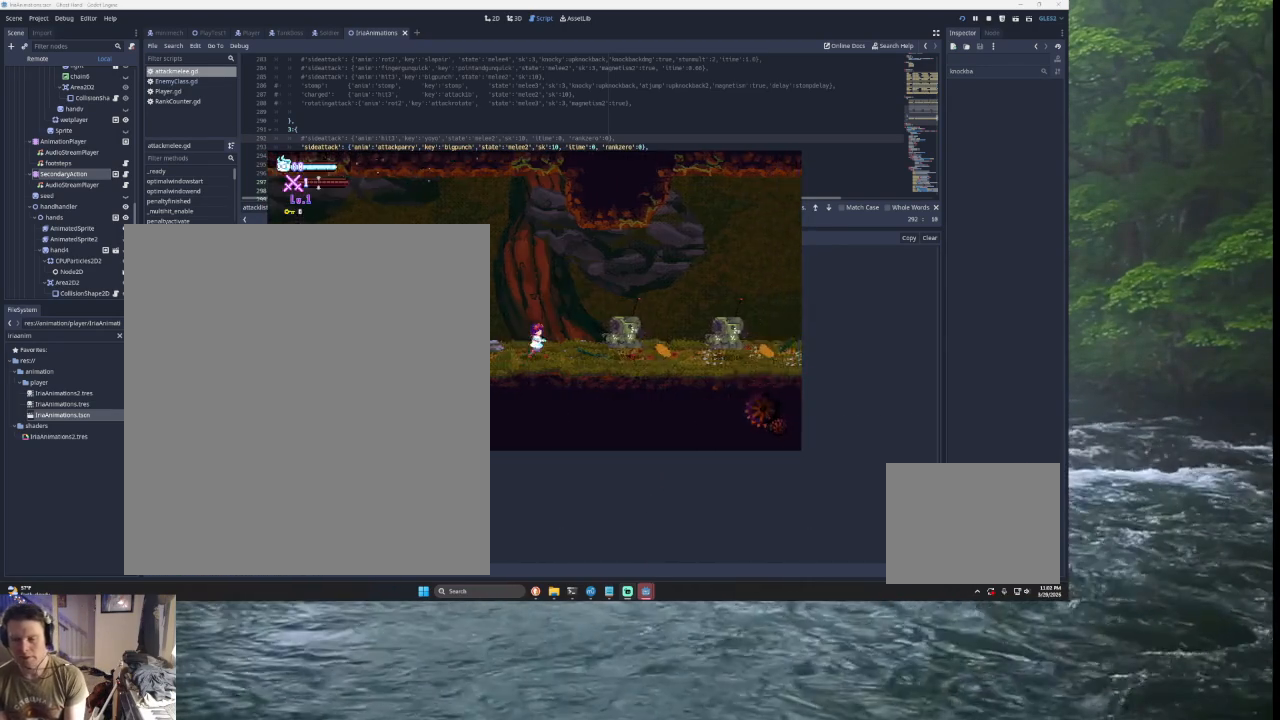
{"buttons": ["SQUARE"], "left_stick": "left", "right_stick": "center", "events": [[67, "TRIANGLE", "down"], [300, "TRIANGLE", "up"], [333, "left_stick", "up"], [400, "SQUARE", "down"], [467, "left_stick", "left"]]}
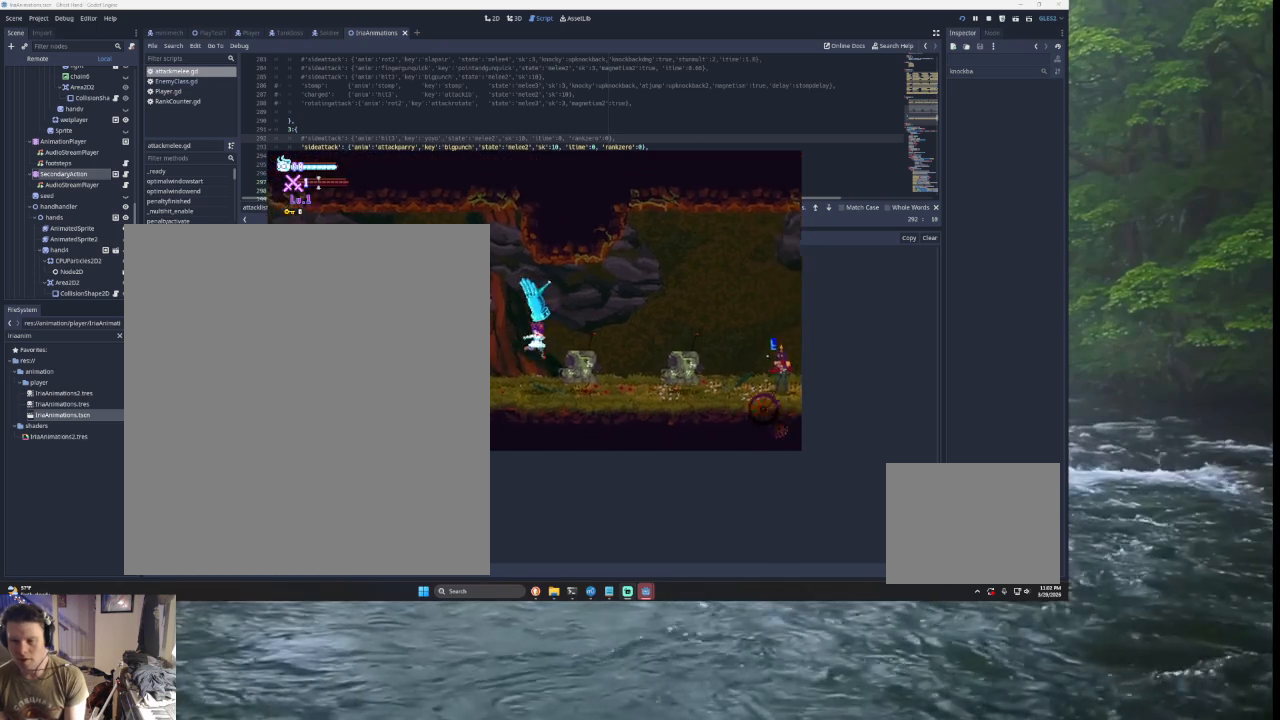
{"buttons": [], "left_stick": "left", "right_stick": "center", "events": [[67, "SQUARE", "up"]]}
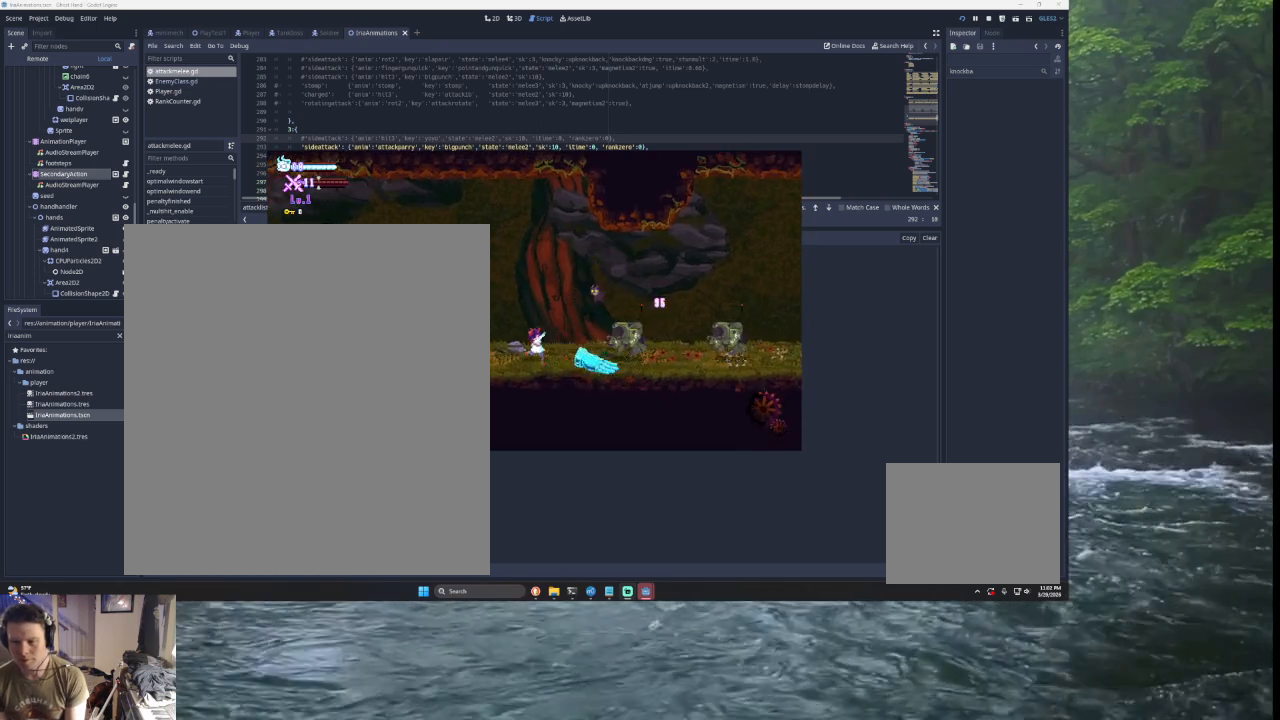
{"buttons": [], "left_stick": "left", "right_stick": "center", "events": [[100, "left_stick", "center"], [233, "left_stick", "left"]]}
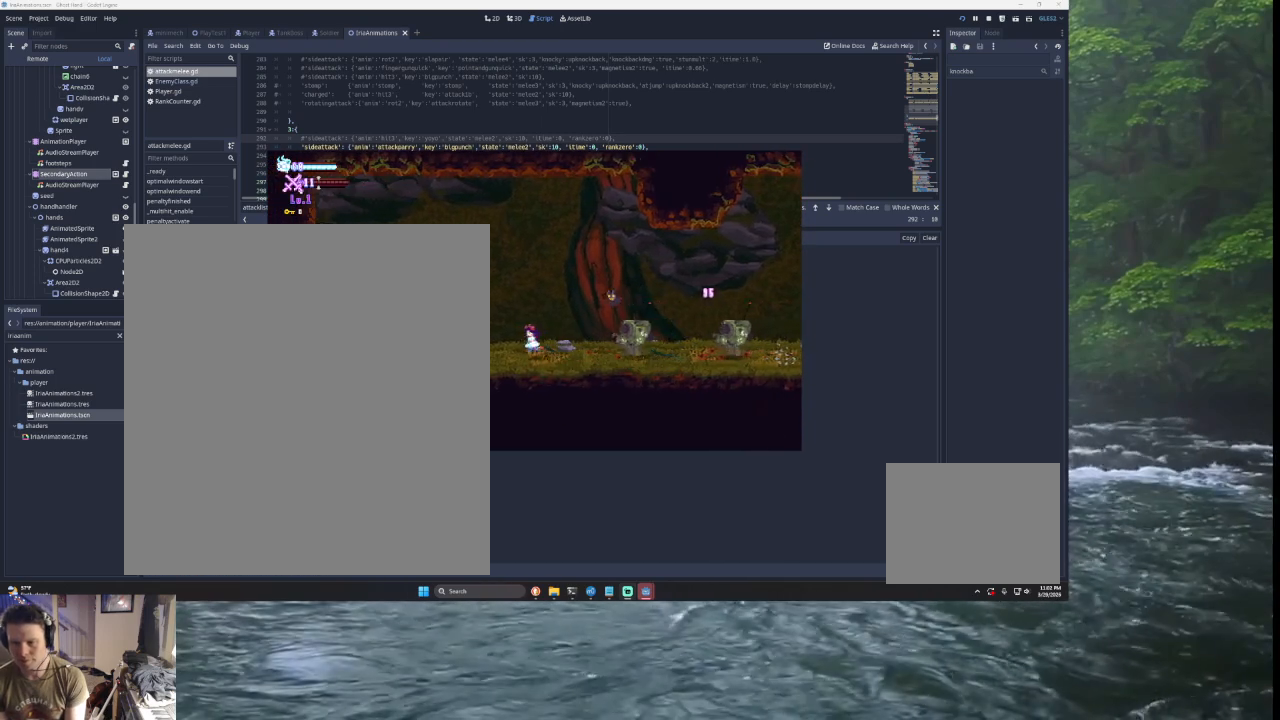
{"buttons": ["START"], "left_stick": "center", "right_stick": "center", "events": [[100, "left_stick", "center"], [467, "START", "down"]]}
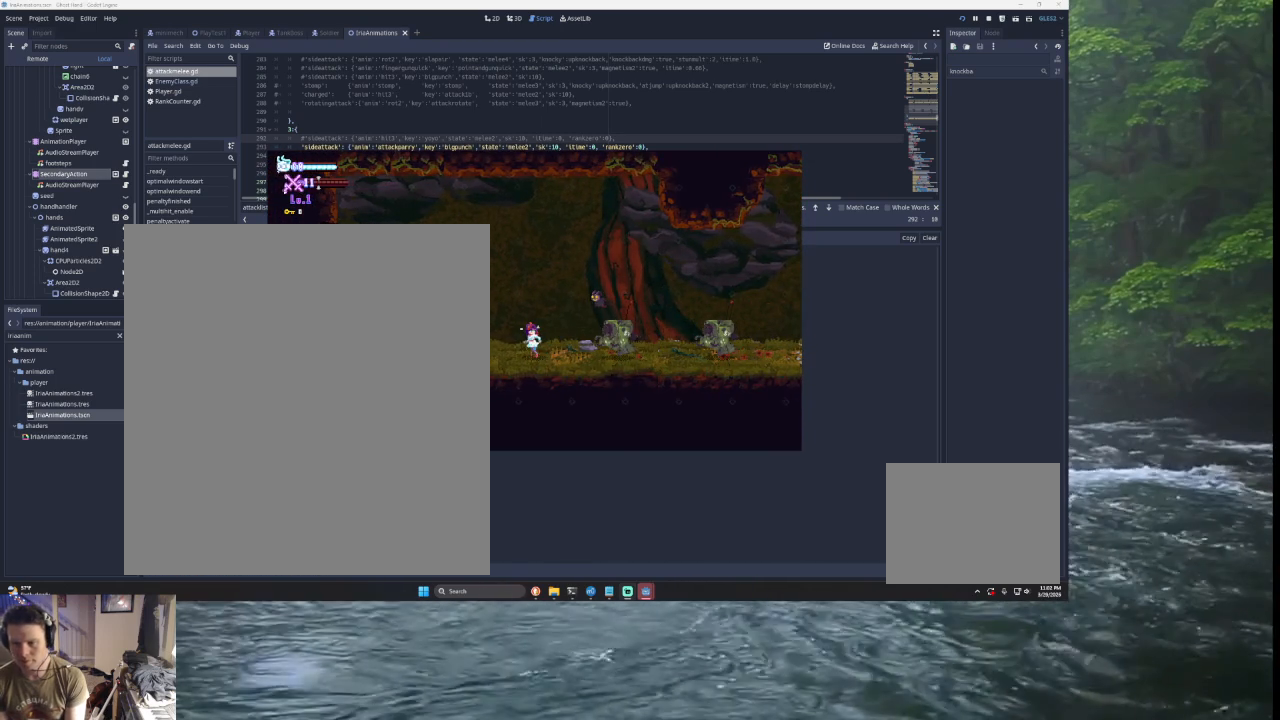
{"buttons": [], "left_stick": "center", "right_stick": "center", "events": [[100, "START", "up"], [133, "left_stick", "down"], [267, "left_stick", "center"], [333, "SQUARE", "down"], [433, "SQUARE", "up"]]}
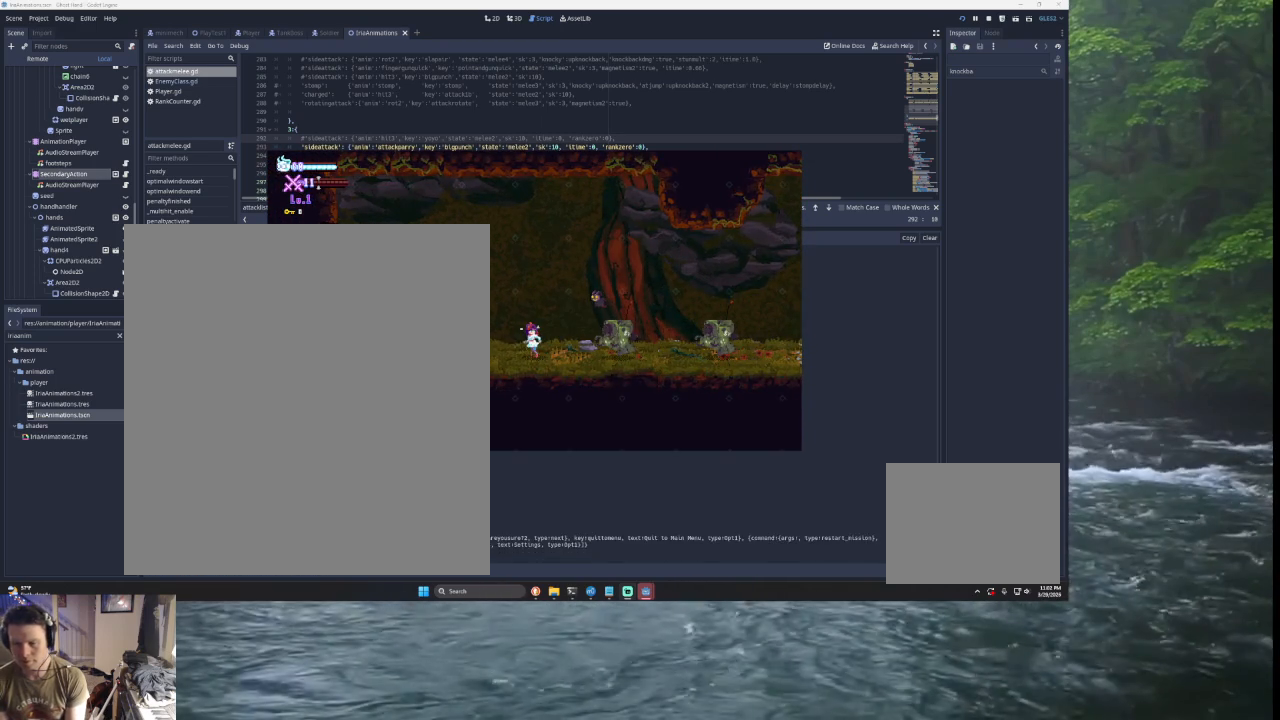
{"buttons": [], "left_stick": "right", "right_stick": "center", "events": [[400, "left_stick", "right"]]}
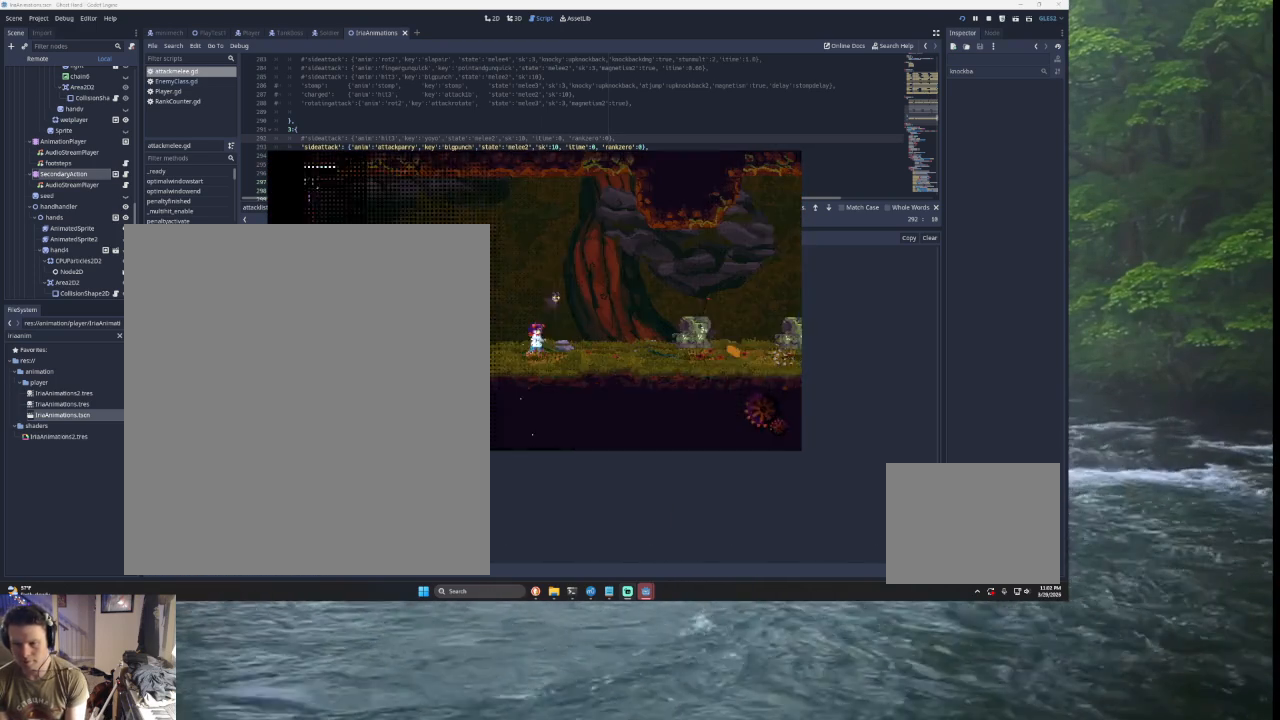
{"buttons": [], "left_stick": "down", "right_stick": "center", "events": [[167, "left_stick", "up-right"], [200, "TRIANGLE", "down"], [233, "SQUARE", "down"], [333, "TRIANGLE", "up"], [333, "left_stick", "right"], [433, "SQUARE", "up"], [500, "left_stick", "down"]]}
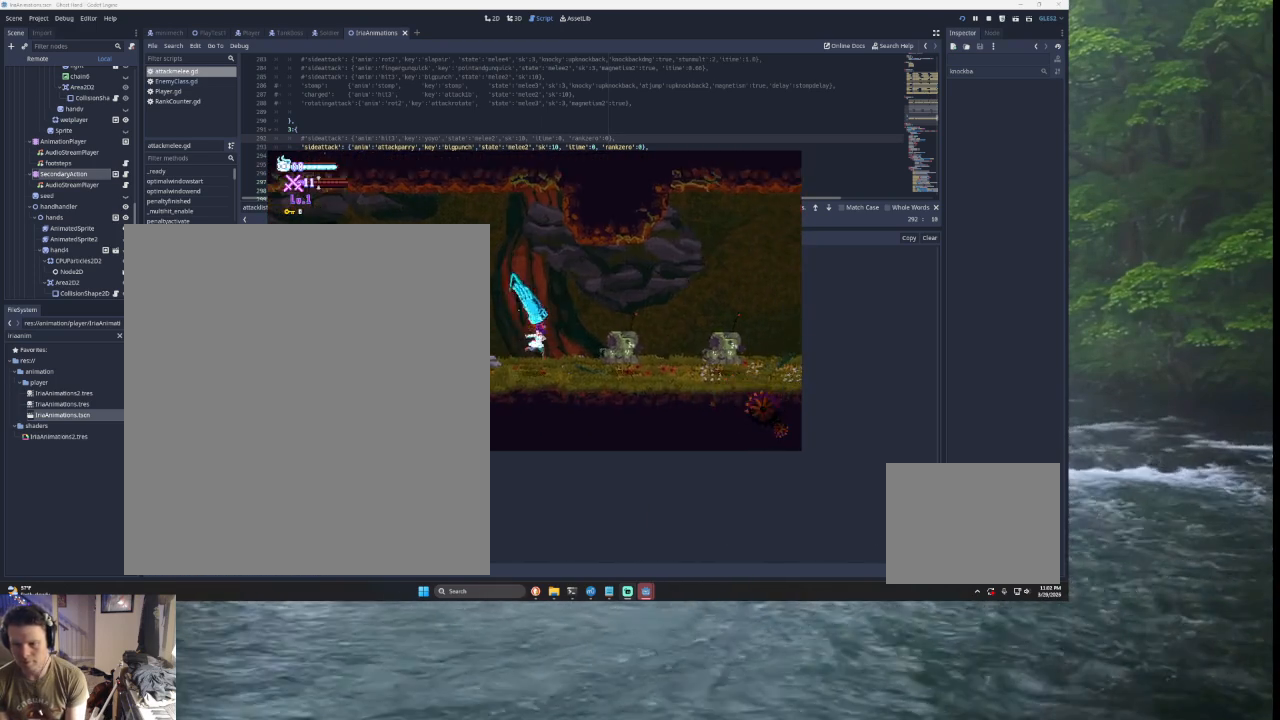
{"buttons": [], "left_stick": "left", "right_stick": "center", "events": [[133, "left_stick", "center"], [433, "left_stick", "left"]]}